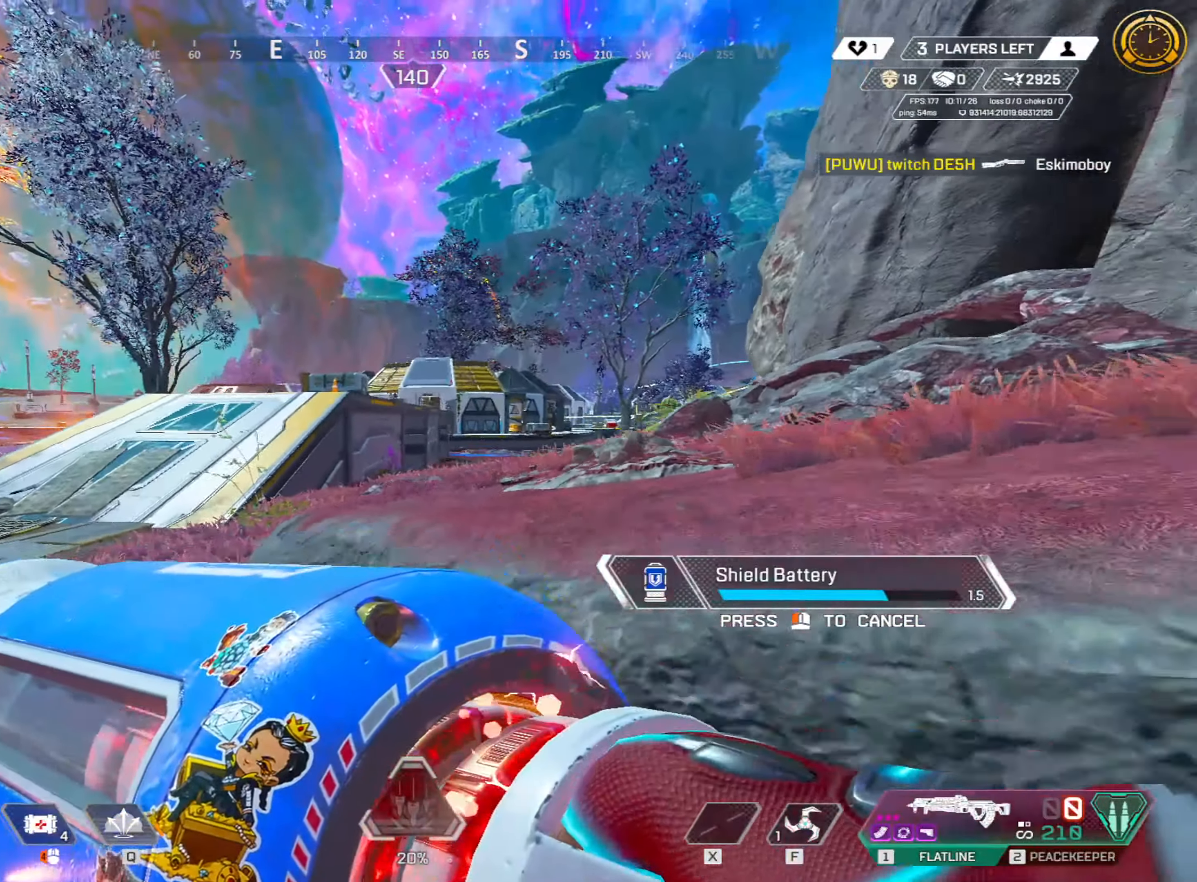
Gameplay with keyboard and mouse; each line is a JSON object with the keys and mouse buttons held at the frame after it. "events" lists presses ("down") and releases ("up") of "1", "2", "3", "4", "5", "a", "alt", "c", "caps_lock", "ctrl", "d", "e", "f", "g", "q", "r", "s", "shift", "space", "t", "tab", "v", "w", "x", "z", "mouse_left", "mouse_wheel" and "mouse_right" between this image and that frame as [ms after this image, input, new state], when the widget could be followed in between. "mouse_left", "mouse_wheel", "mouse_right" = the "left", "wheel", "right" buttons of the "mouse" list. No other keys are recorded. "wheel" means that the mouse wheel is clicked or scrolled. Not read: mouse_move.
{"keys": ["a", "space", "w"], "mouse": [], "events": [[67, "s", "up"], [167, "w", "down"], [500, "space", "down"]]}
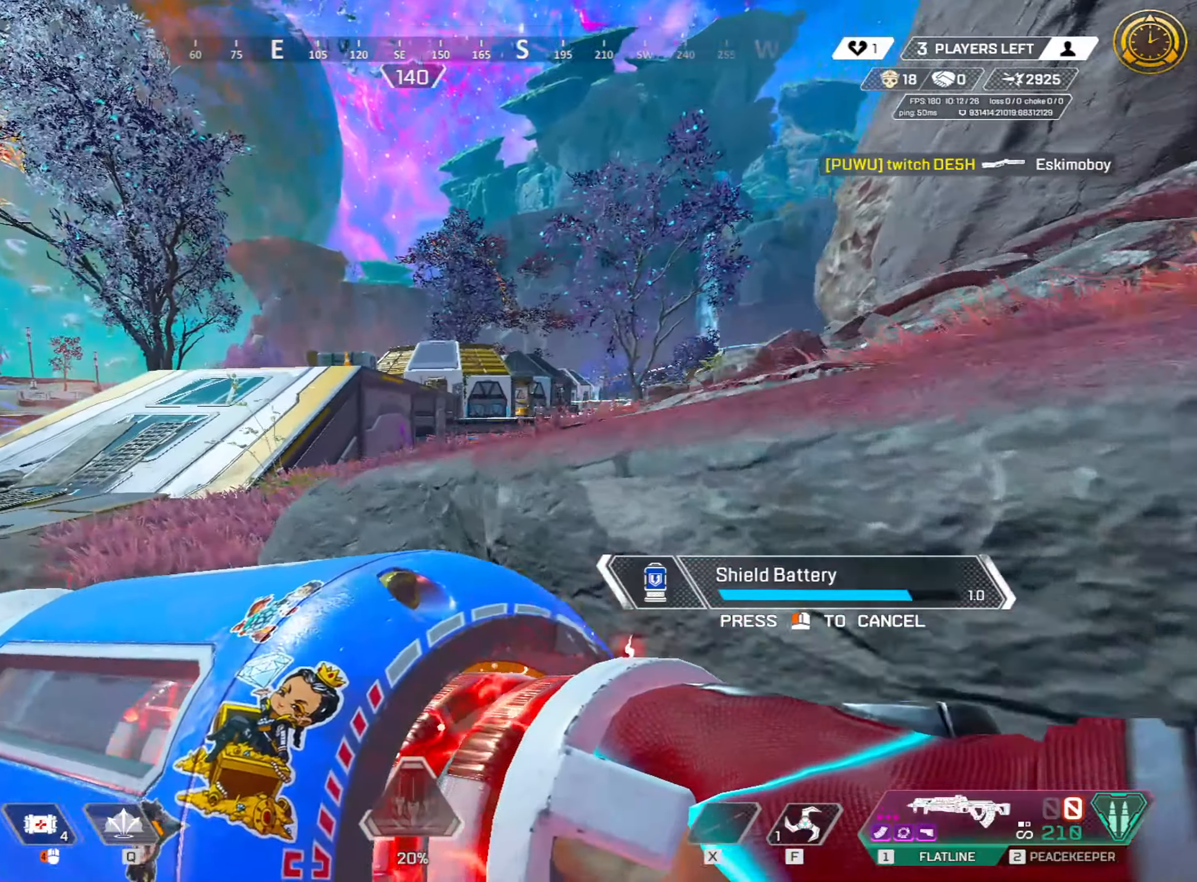
{"keys": ["a", "w"], "mouse": [], "events": [[100, "space", "up"]]}
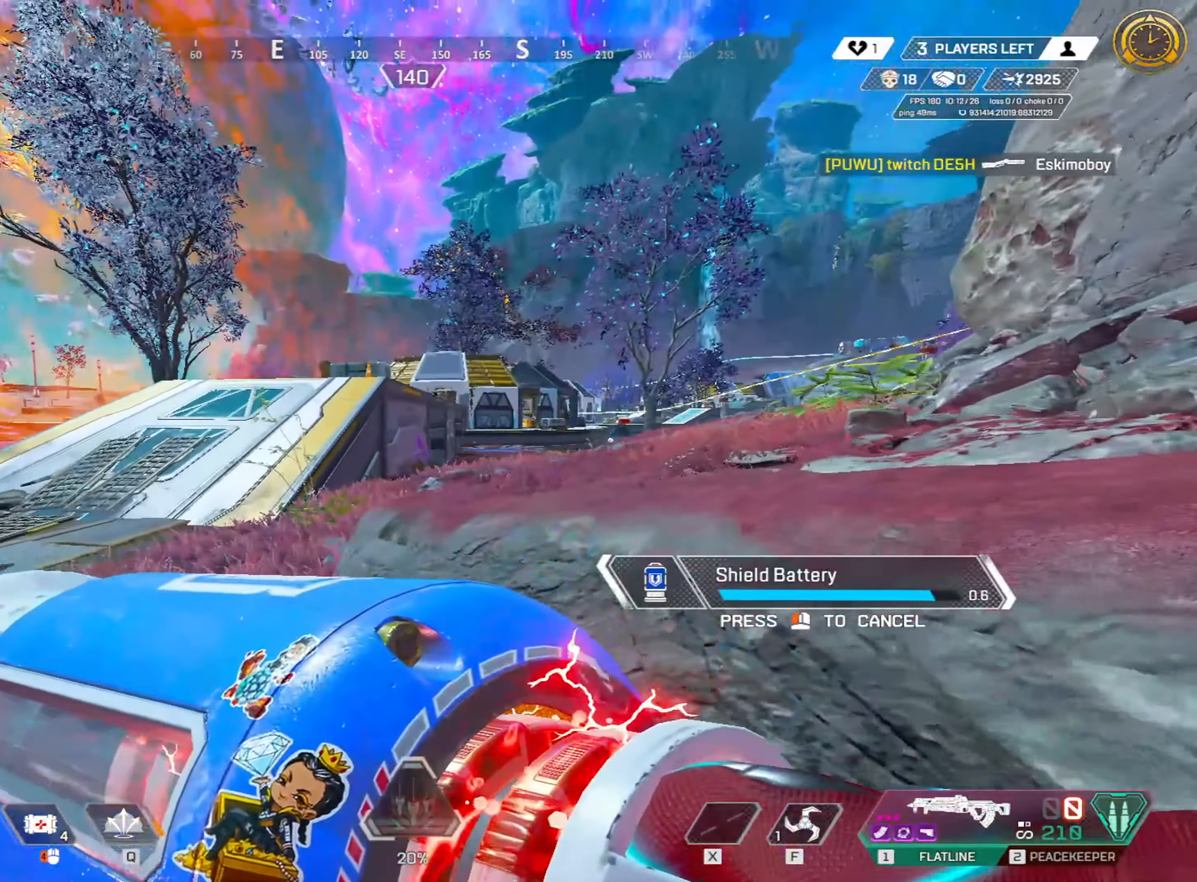
{"keys": ["a", "w"], "mouse": [], "events": []}
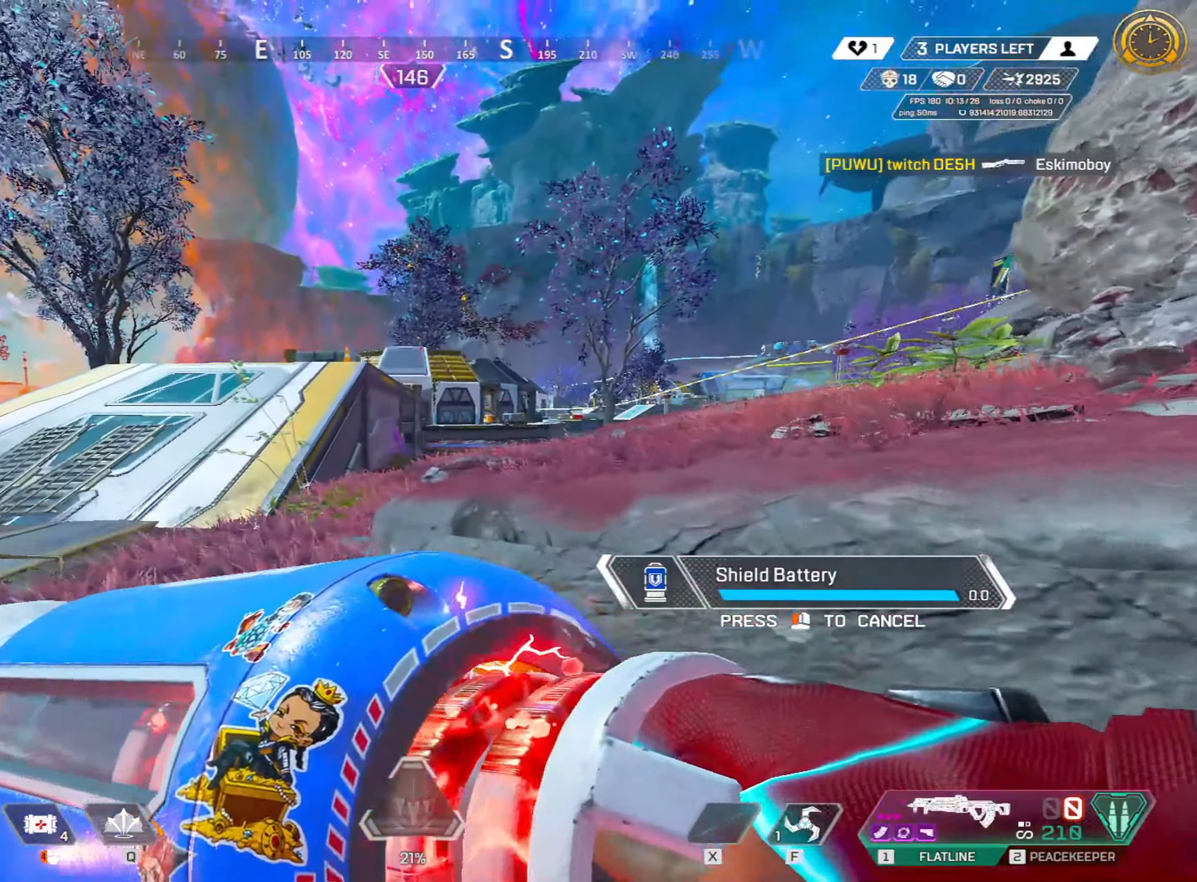
{"keys": ["w"], "mouse": [], "events": [[217, "shift", "down"], [250, "3", "down"], [417, "3", "up"], [417, "shift", "up"], [450, "a", "up"]]}
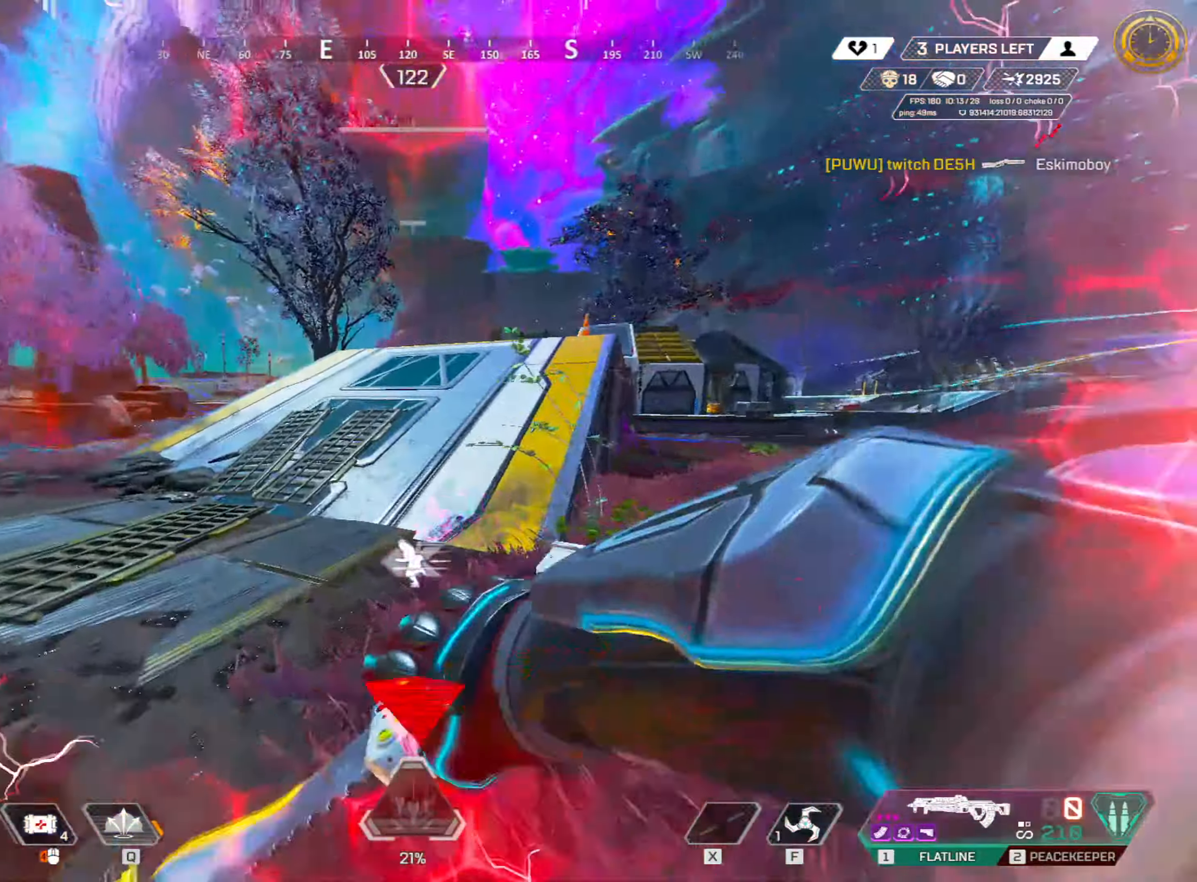
{"keys": ["ctrl", "r", "w"], "mouse": [], "events": [[84, "1", "down"], [134, "1", "up"], [184, "ctrl", "down"], [367, "space", "down"], [484, "r", "down"], [500, "space", "up"]]}
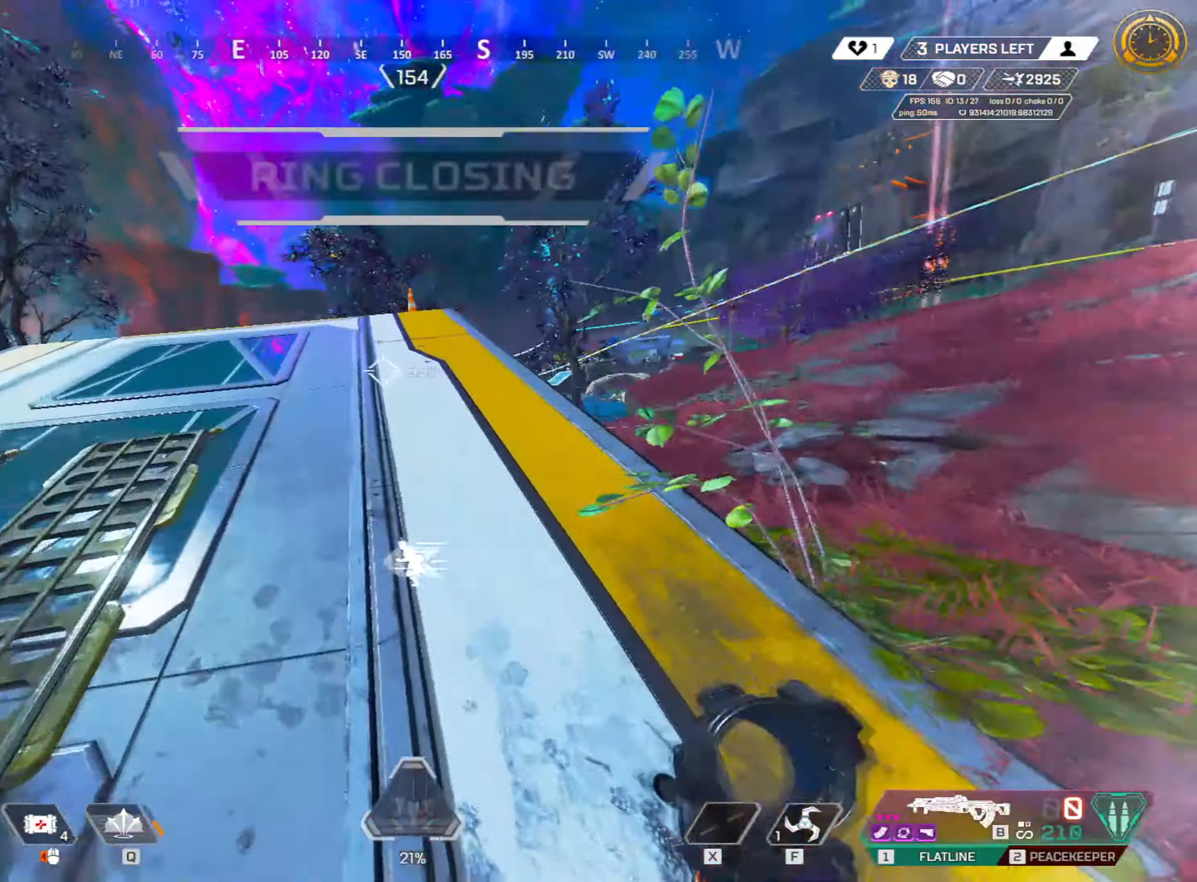
{"keys": ["a", "r", "shift", "w"], "mouse": [], "events": [[50, "a", "down"], [100, "ctrl", "up"], [100, "r", "up"], [167, "r", "down"], [250, "r", "up"], [250, "shift", "down"], [284, "r", "down"], [384, "r", "up"], [484, "r", "down"]]}
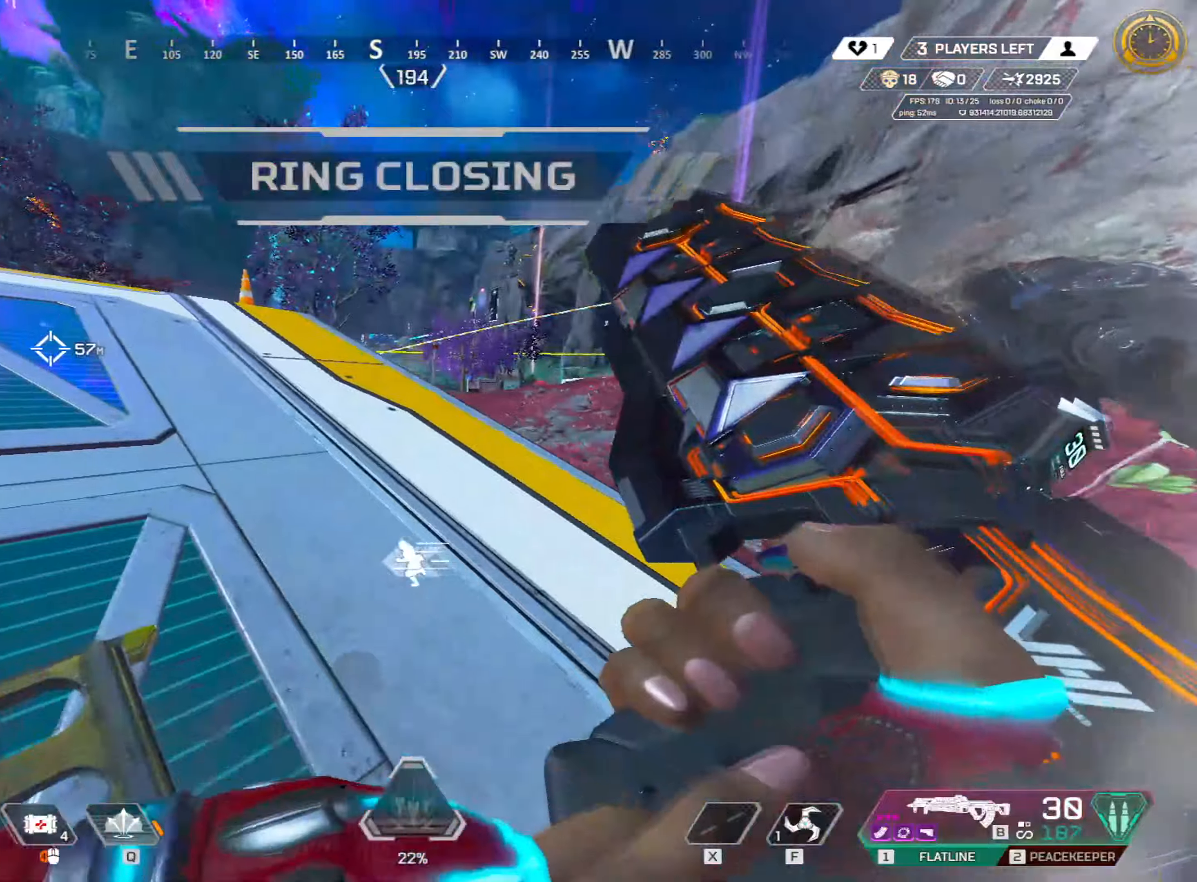
{"keys": ["a", "shift", "w"], "mouse": [], "events": [[166, "r", "up"]]}
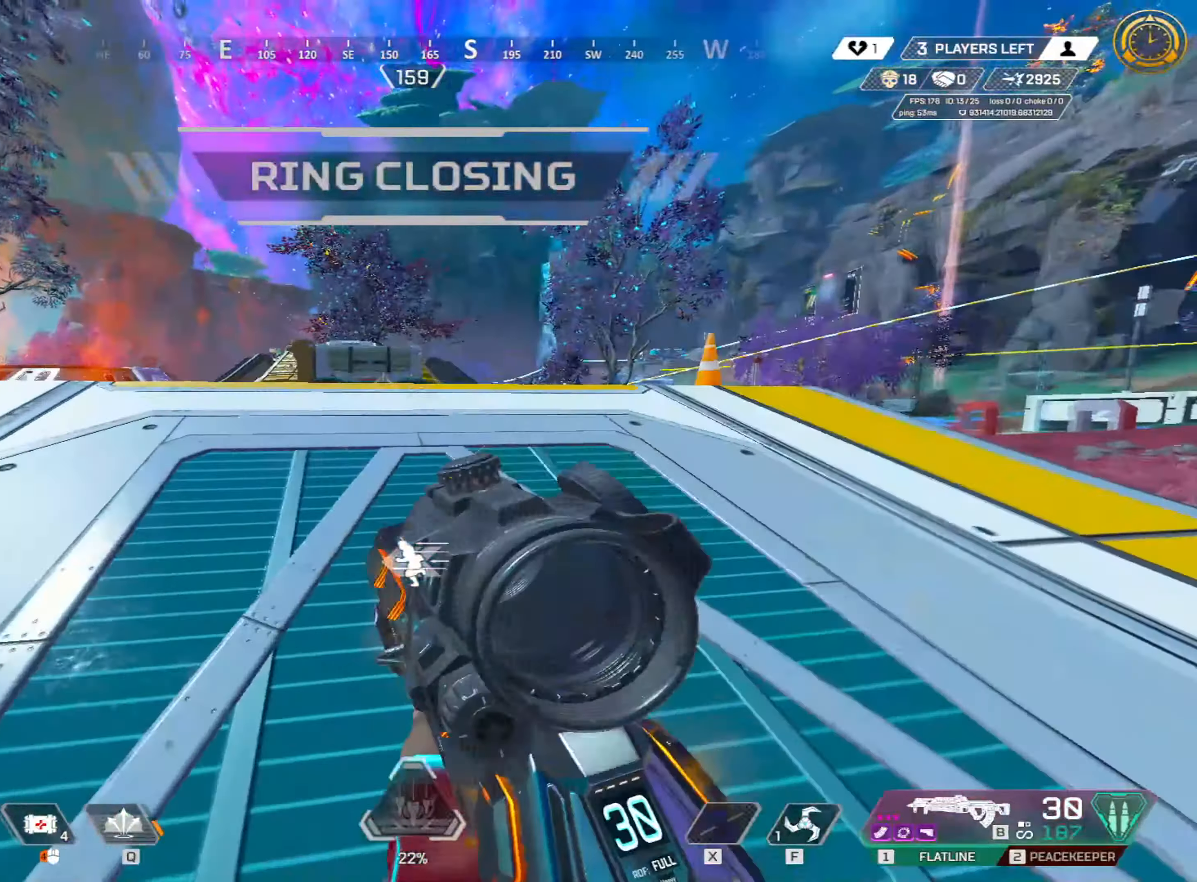
{"keys": ["w"], "mouse": [], "events": [[33, "a", "up"], [83, "3", "down"], [200, "3", "up"], [466, "shift", "up"]]}
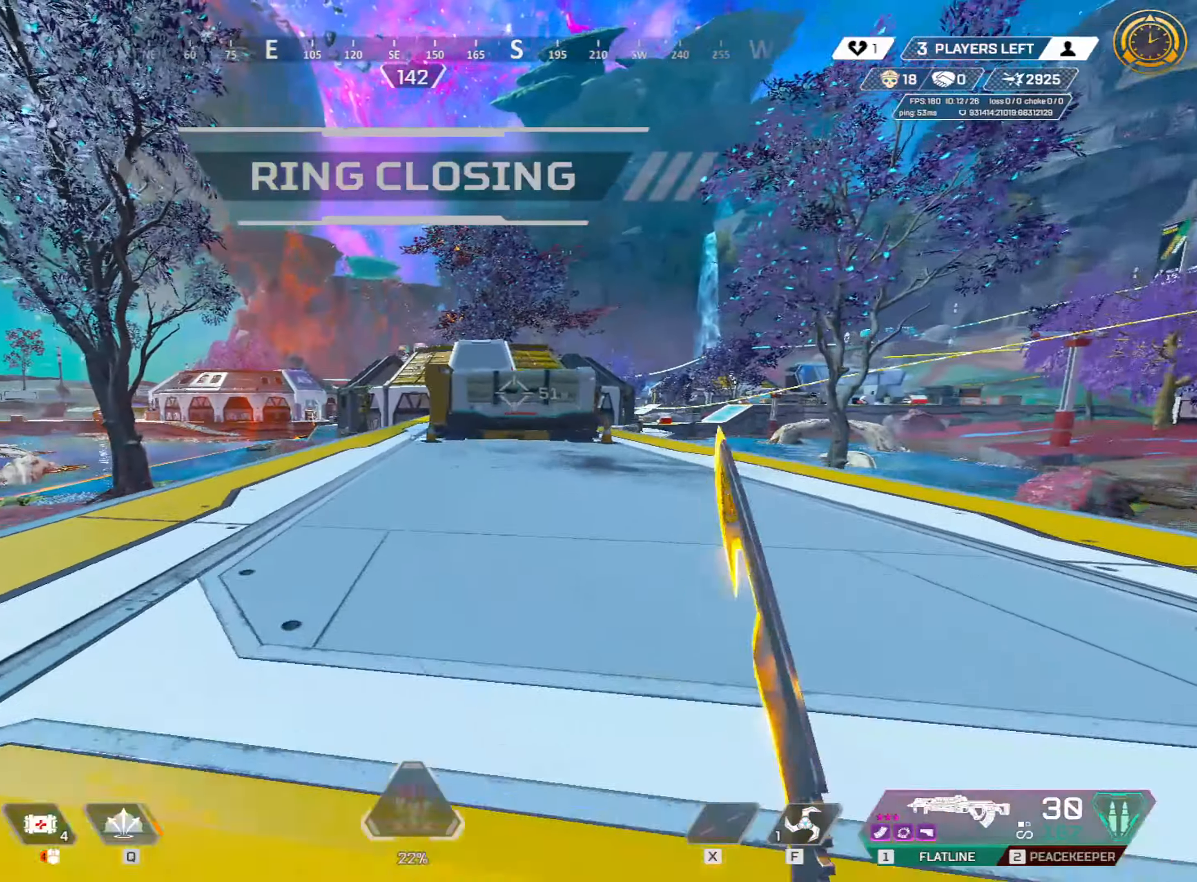
{"keys": ["2", "w"], "mouse": [], "events": [[483, "2", "down"]]}
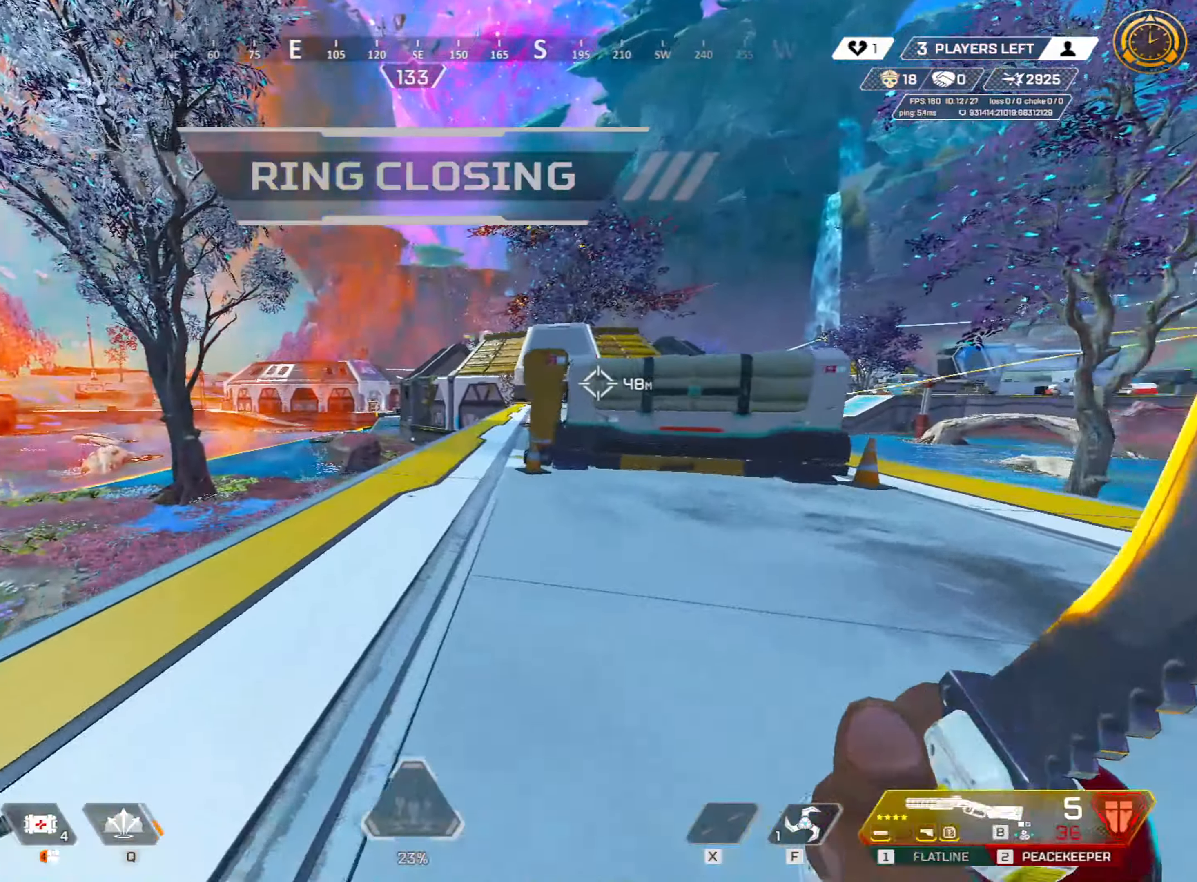
{"keys": ["ctrl", "r", "w"], "mouse": [], "events": [[116, "2", "up"], [250, "ctrl", "down"], [400, "r", "down"]]}
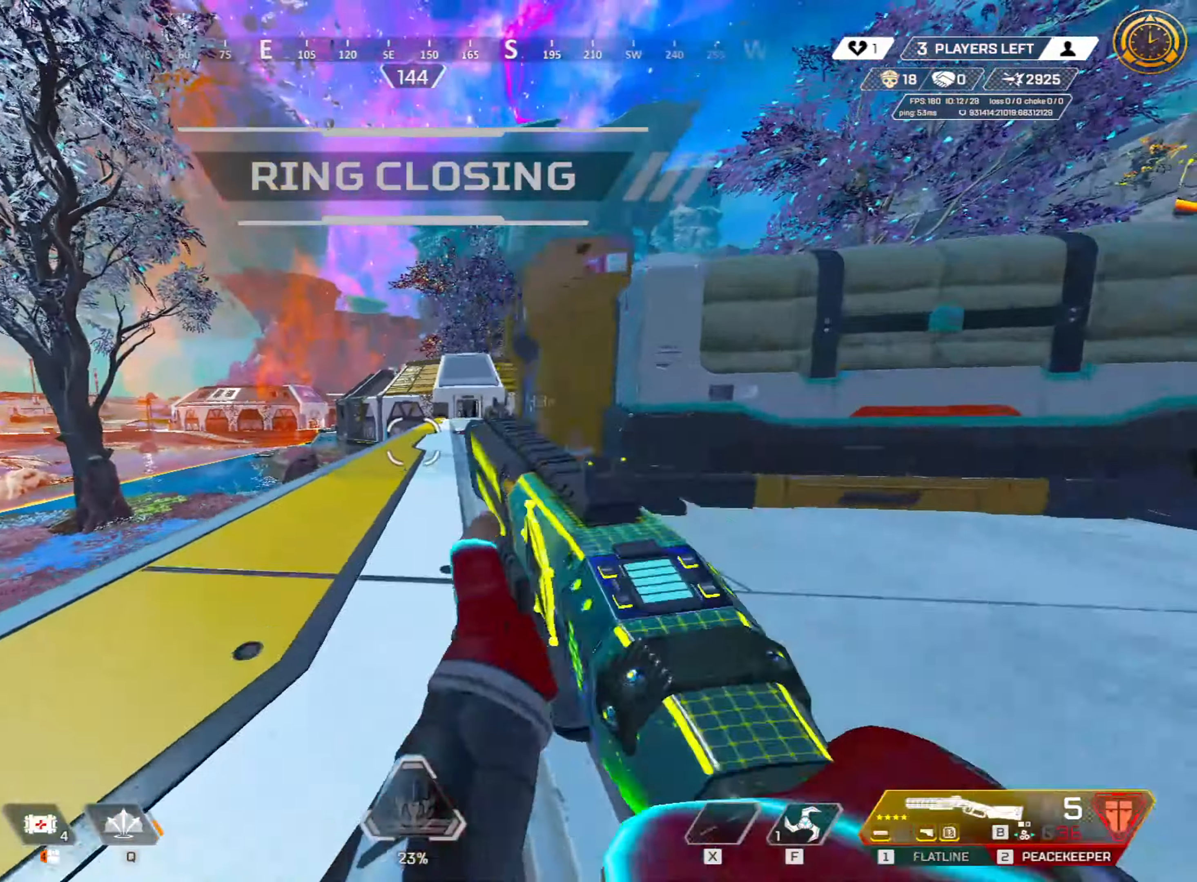
{"keys": ["d", "w"], "mouse": [], "events": [[33, "space", "down"], [133, "q", "down"], [233, "r", "up"], [233, "space", "up"], [350, "d", "down"], [366, "mouse_wheel", "down"], [366, "q", "up"], [416, "w", "up"], [466, "ctrl", "up"], [483, "w", "down"], [500, "mouse_wheel", "up"]]}
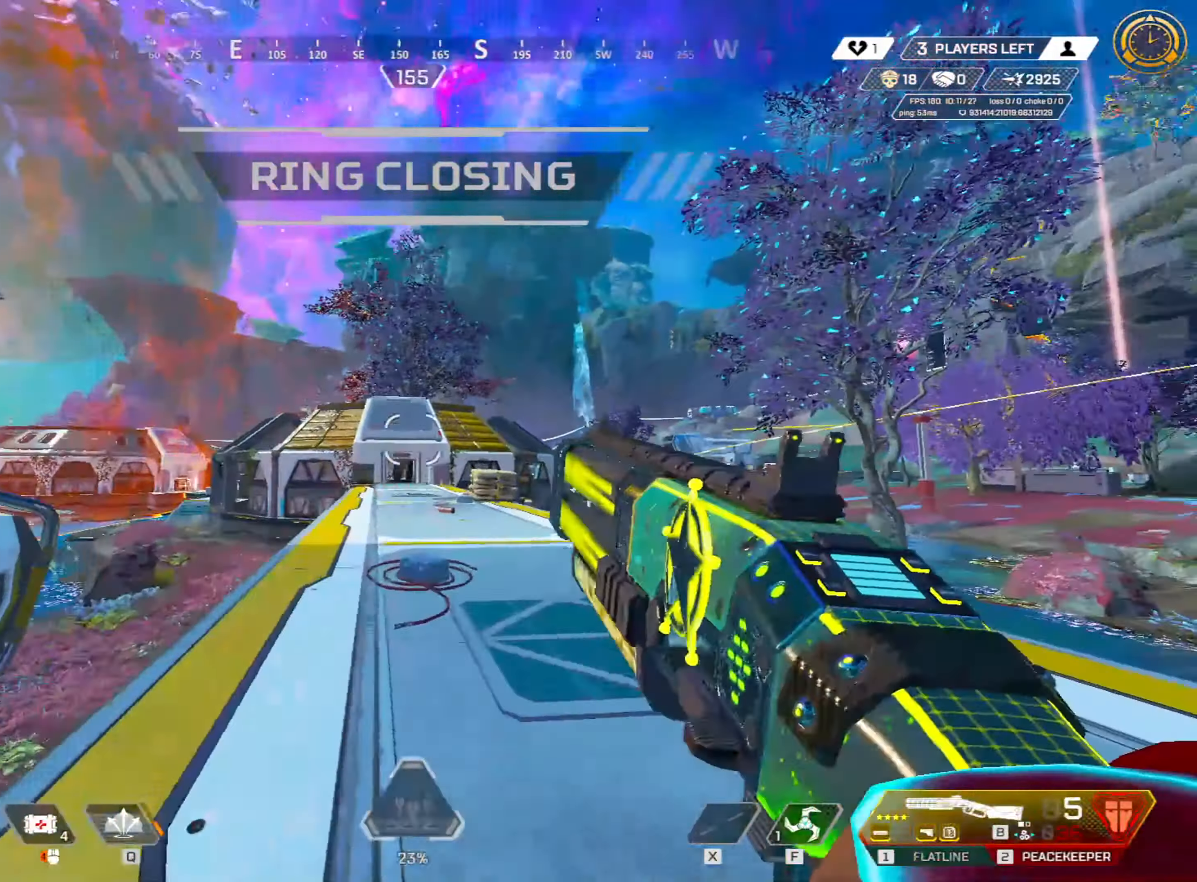
{"keys": ["shift", "w"], "mouse": [], "events": [[100, "d", "up"], [100, "shift", "down"], [216, "3", "down"], [333, "3", "up"]]}
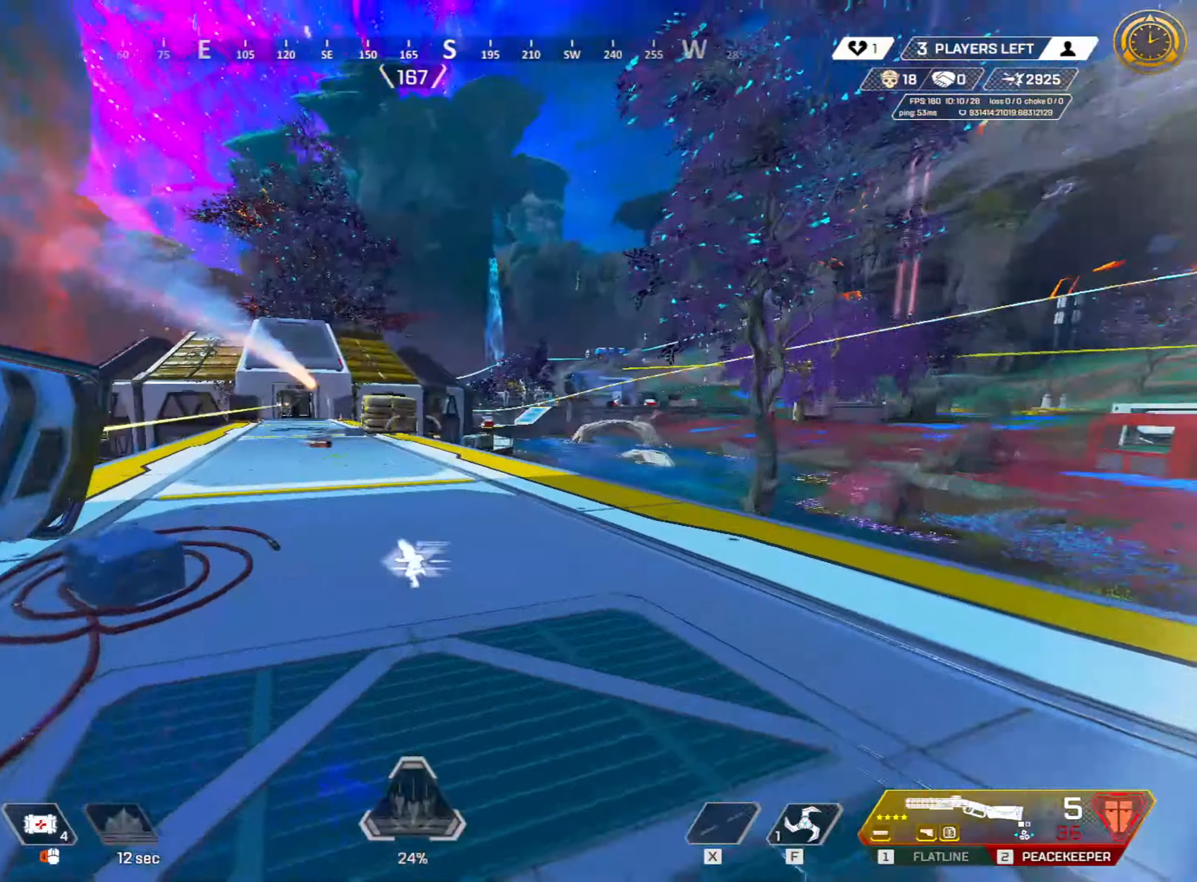
{"keys": ["shift", "w"], "mouse": [], "events": []}
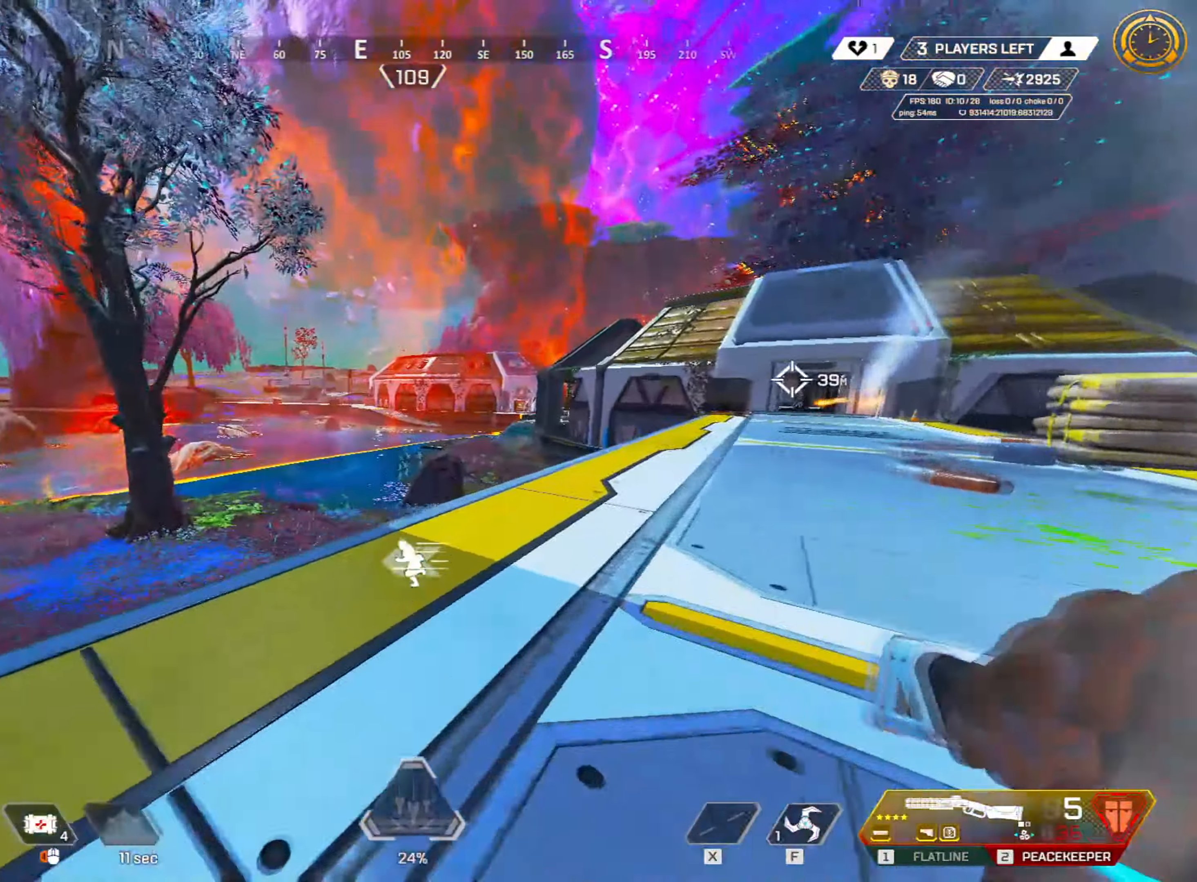
{"keys": ["shift", "w"], "mouse": [], "events": []}
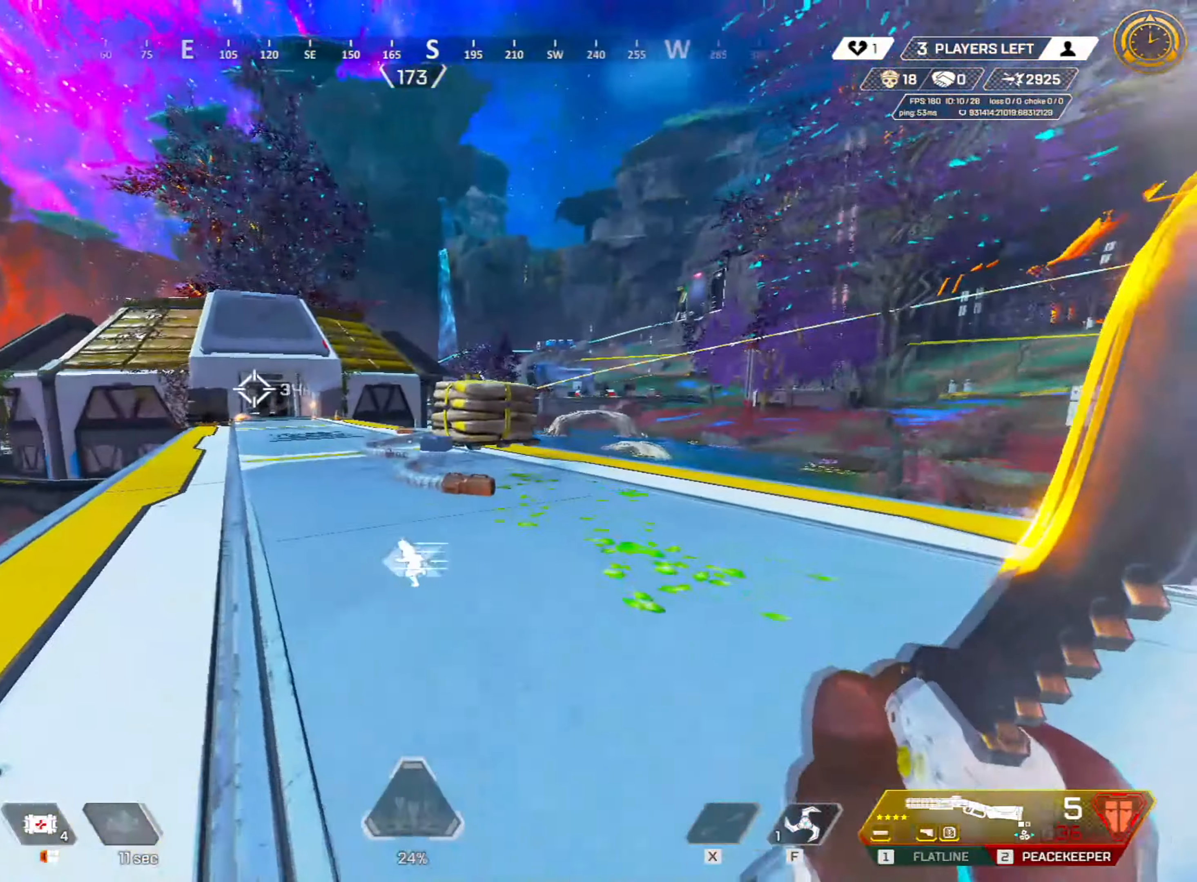
{"keys": ["ctrl", "w"], "mouse": [], "events": [[200, "shift", "up"], [383, "ctrl", "down"]]}
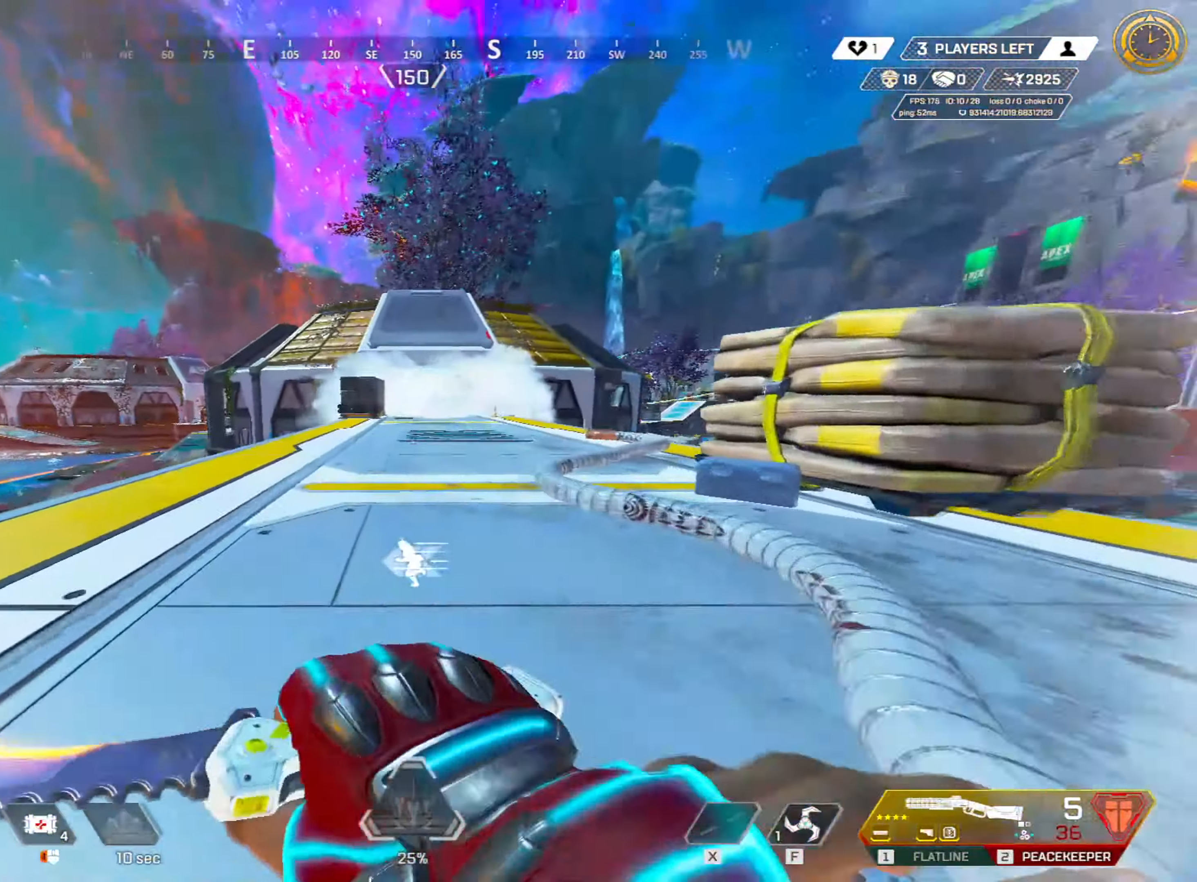
{"keys": ["w"], "mouse": [], "events": [[116, "space", "down"], [450, "space", "up"], [499, "ctrl", "up"]]}
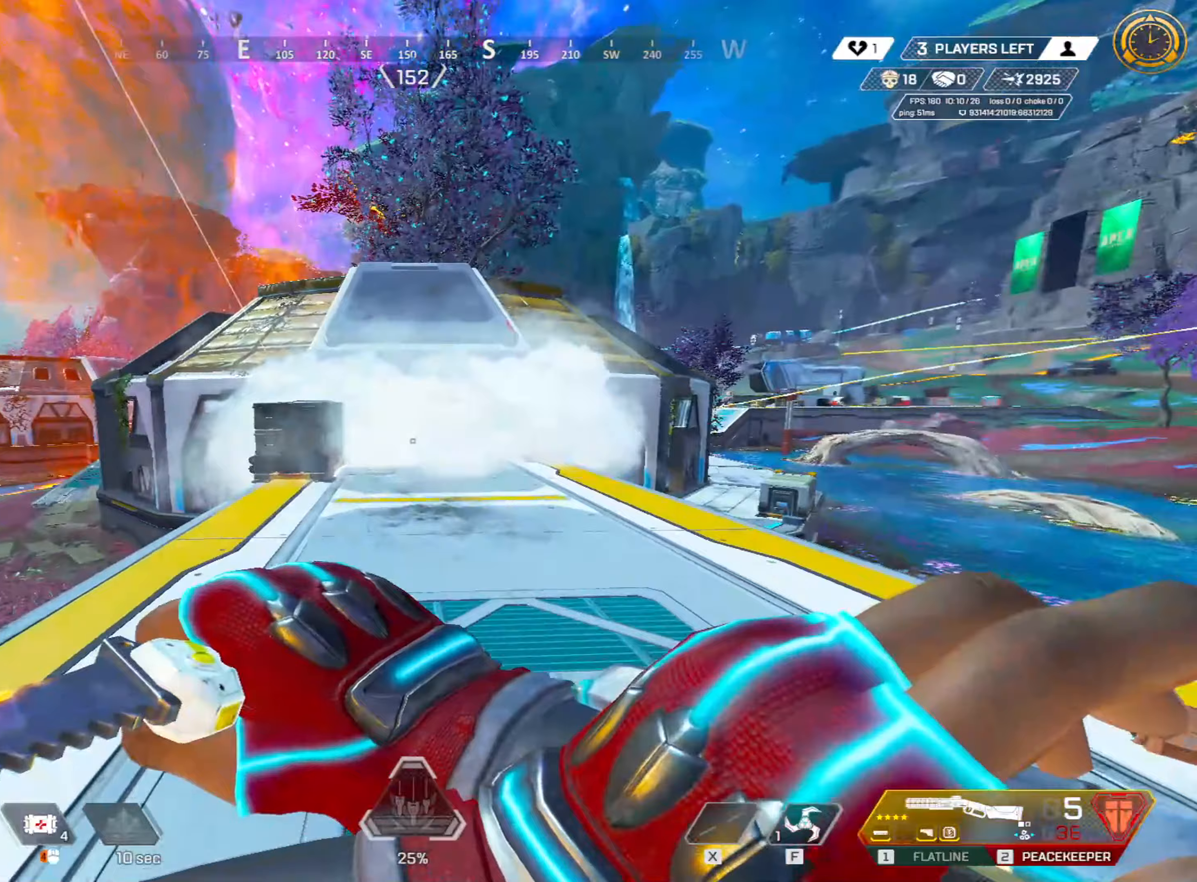
{"keys": ["w"], "mouse": [], "events": [[83, "shift", "down"], [317, "shift", "up"]]}
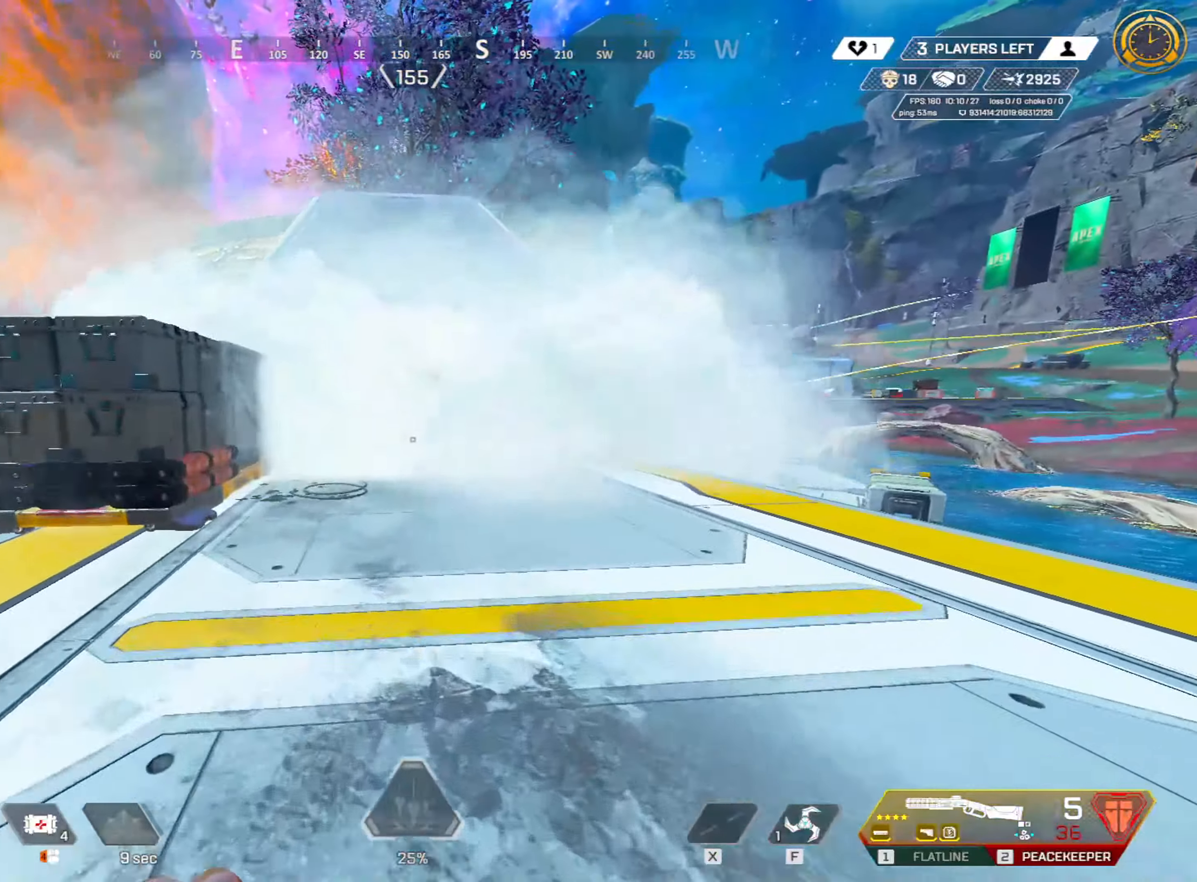
{"keys": ["space", "w"], "mouse": [], "events": [[450, "space", "down"]]}
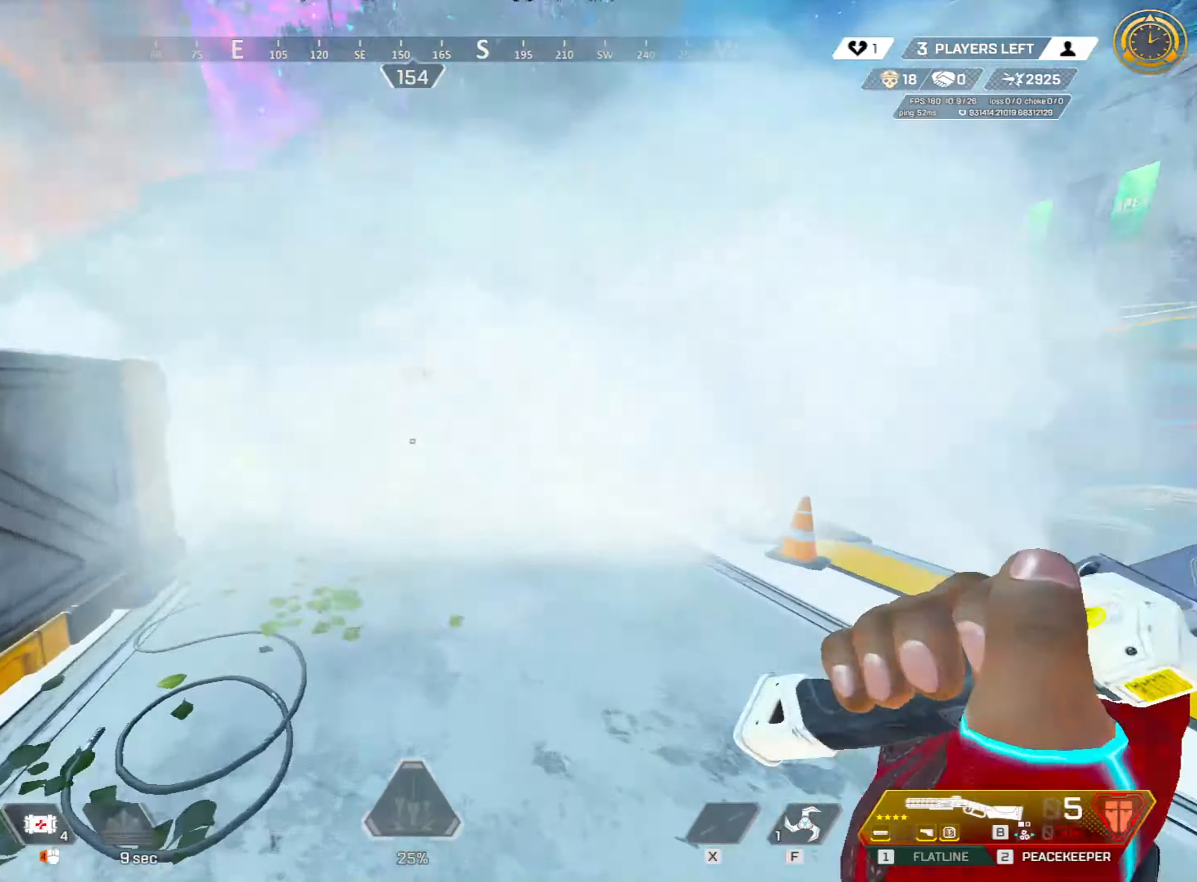
{"keys": ["ctrl", "w"], "mouse": [], "events": [[33, "2", "down"], [133, "2", "up"], [133, "space", "up"], [250, "ctrl", "down"]]}
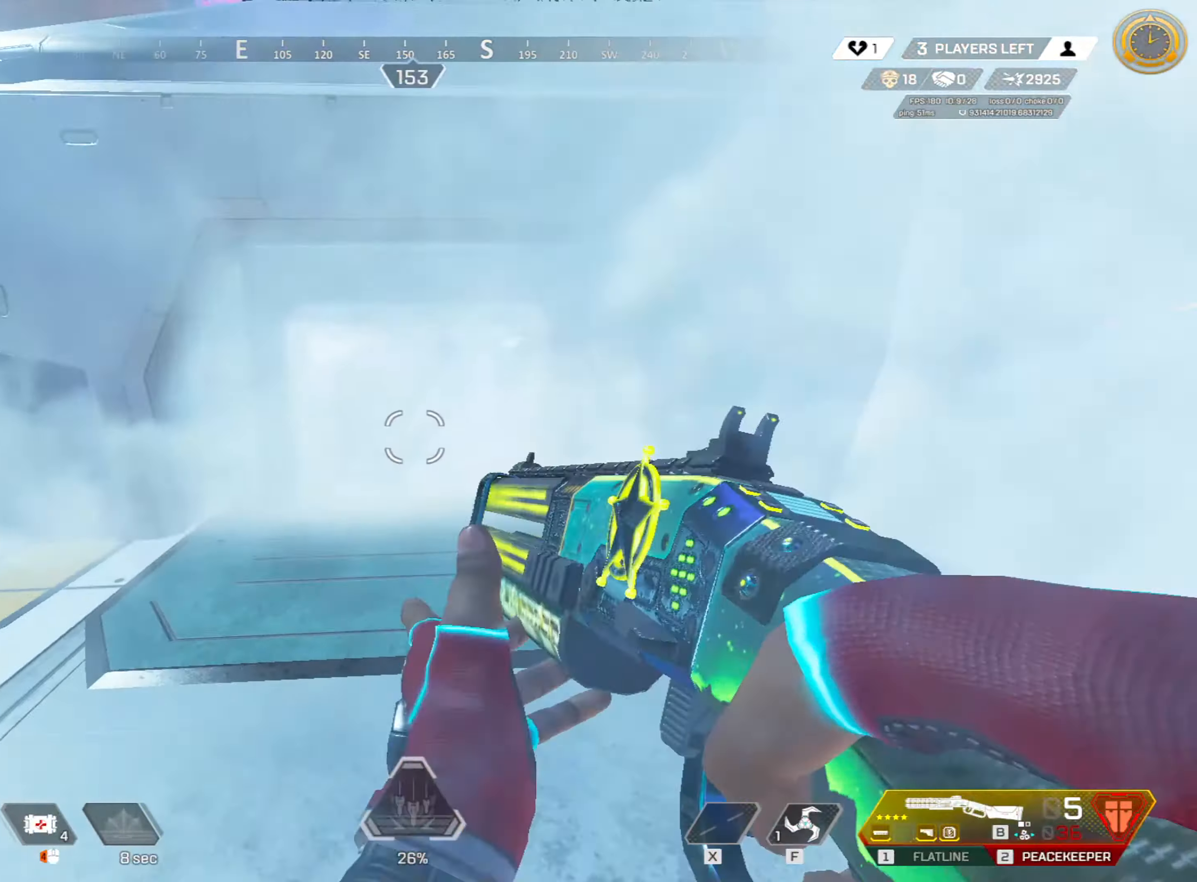
{"keys": ["ctrl", "w"], "mouse": [], "events": [[33, "a", "down"], [133, "a", "up"]]}
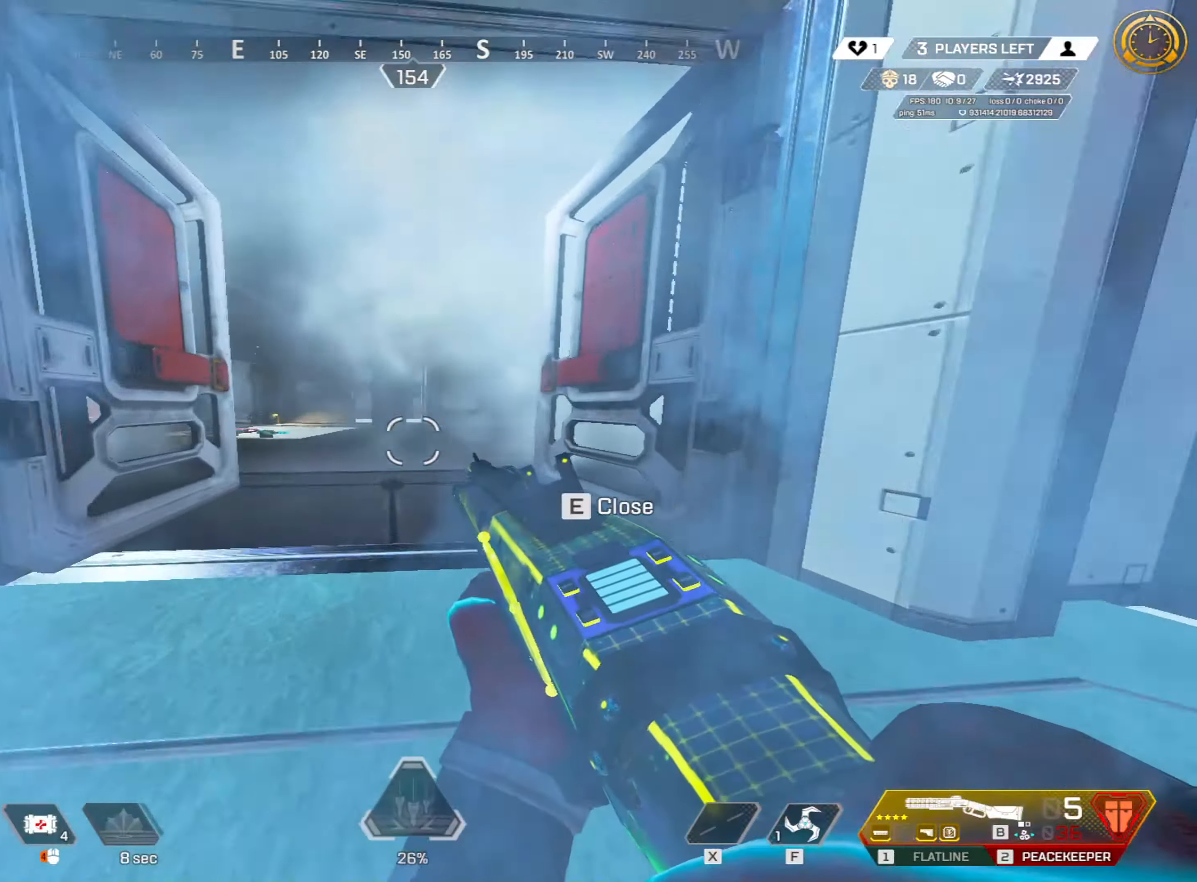
{"keys": ["a", "ctrl", "d", "w"], "mouse": [], "events": [[200, "space", "down"], [383, "d", "down"], [433, "space", "up"], [483, "a", "down"]]}
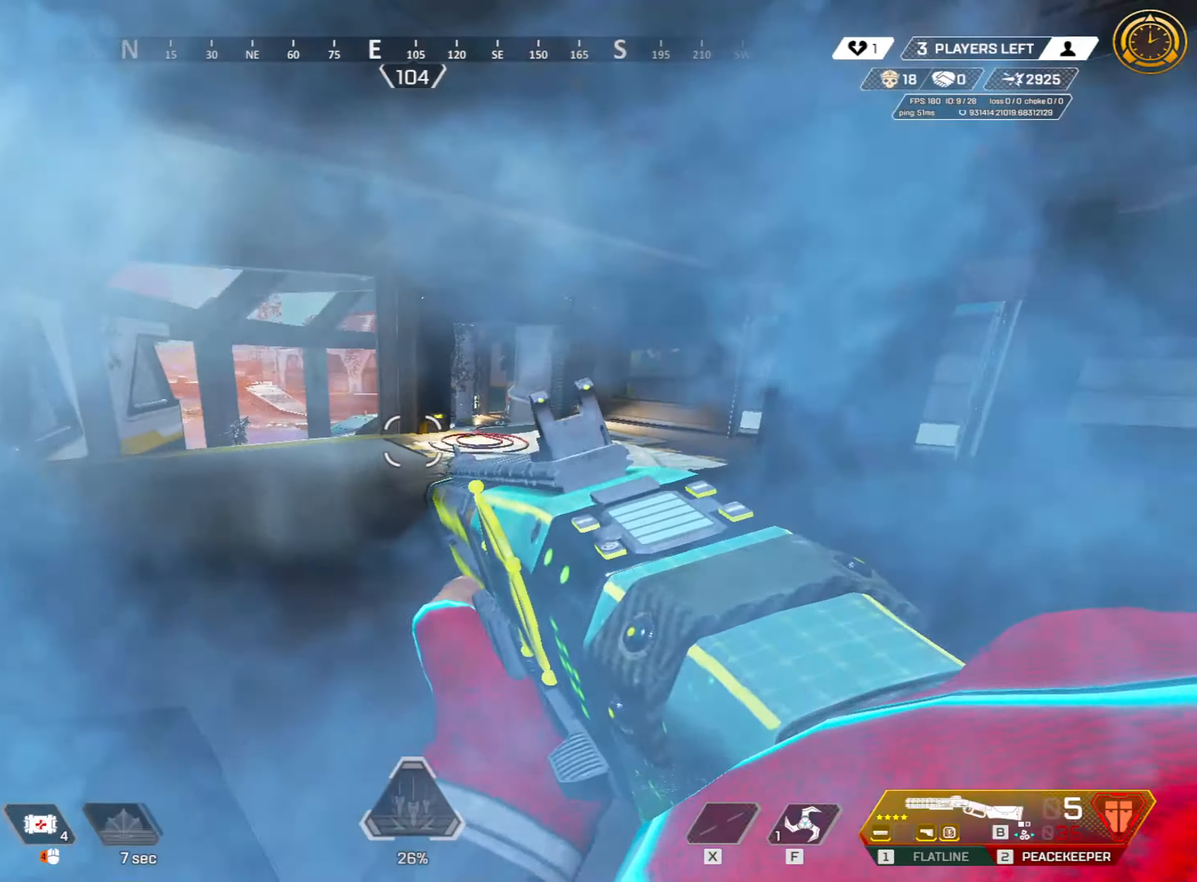
{"keys": ["space", "w"], "mouse": ["right"], "events": [[33, "ctrl", "up"], [33, "d", "up"], [100, "w", "up"], [133, "w", "down"], [167, "shift", "down"], [217, "a", "up"], [467, "mouse_right", "down"], [467, "shift", "up"], [467, "space", "down"]]}
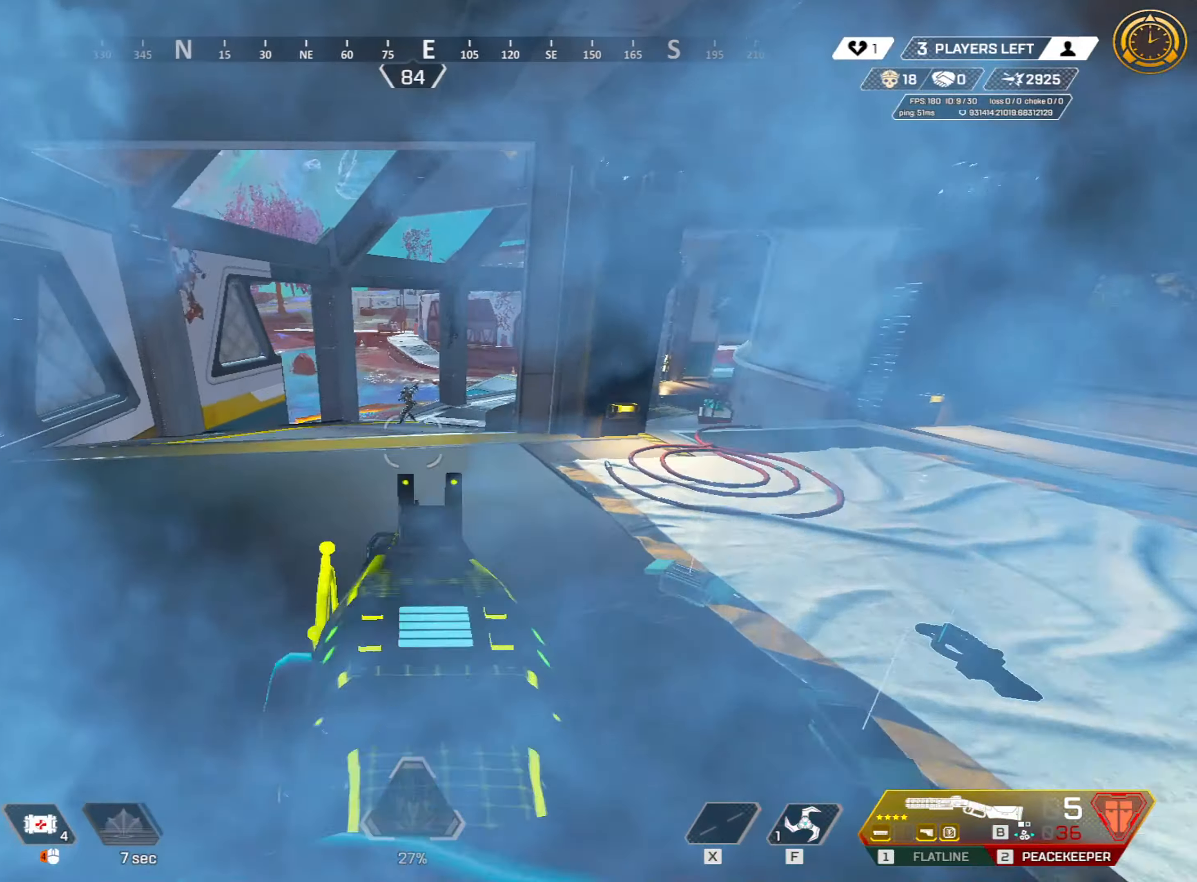
{"keys": ["d", "shift", "w"], "mouse": [], "events": [[33, "d", "down"], [33, "space", "up"], [183, "w", "up"], [217, "mouse_left", "down"], [267, "mouse_right", "up"], [267, "w", "down"], [333, "mouse_left", "up"], [333, "shift", "down"]]}
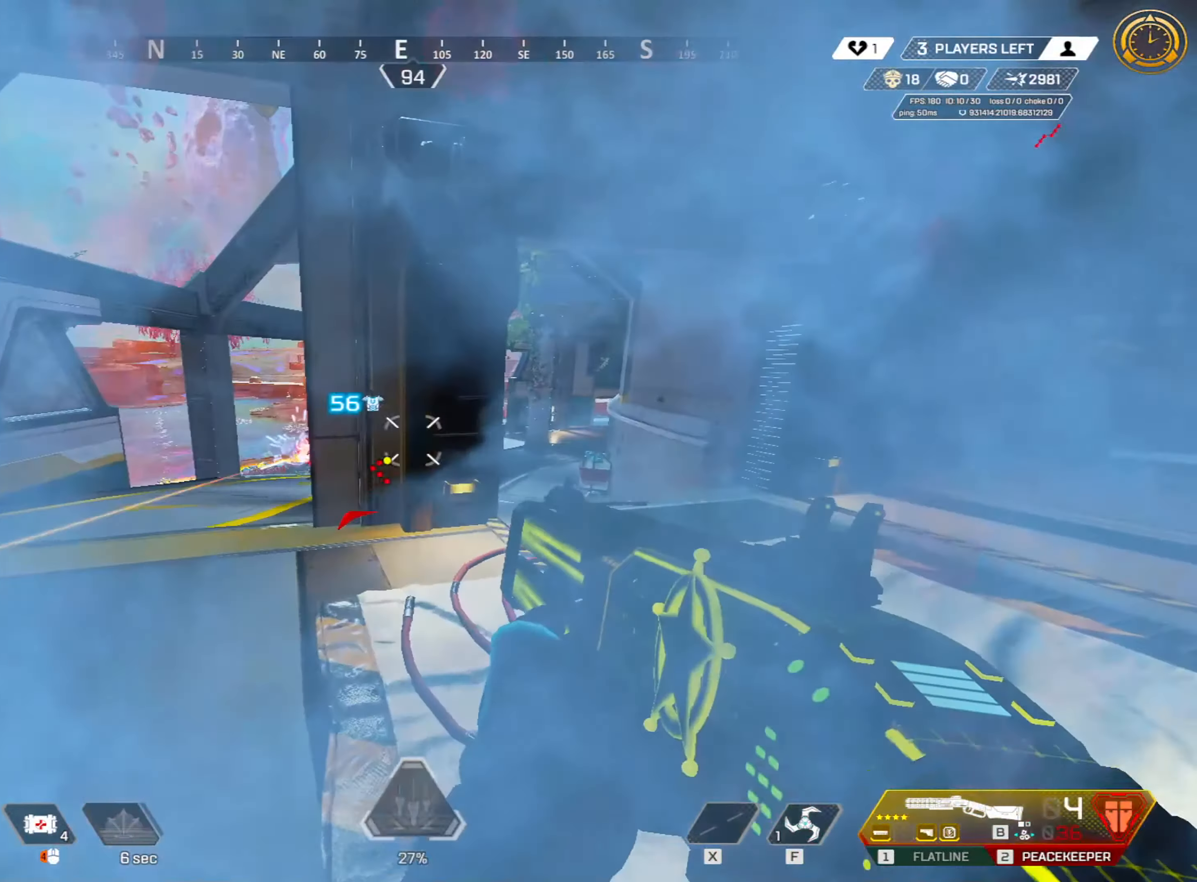
{"keys": ["a"], "mouse": [], "events": [[100, "d", "up"], [150, "a", "down"], [383, "shift", "up"], [467, "w", "up"]]}
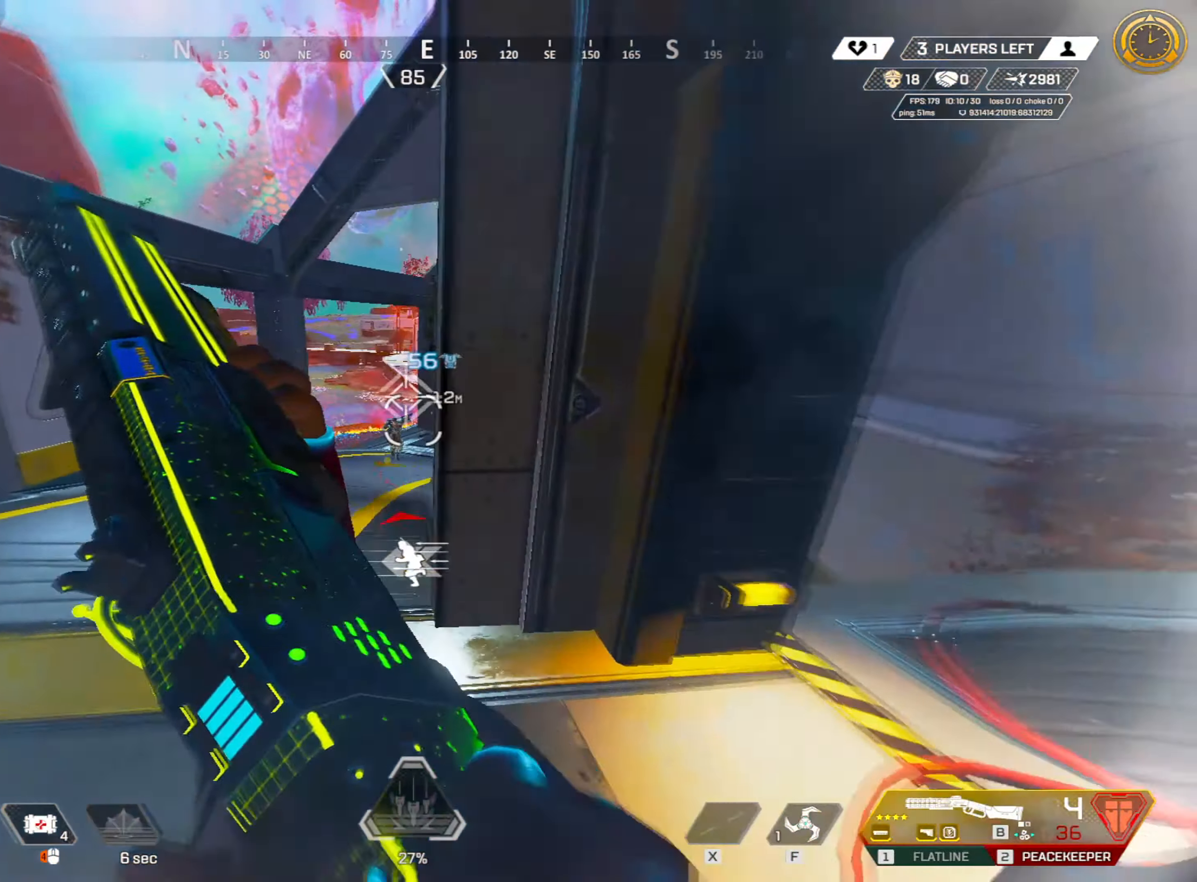
{"keys": ["a", "shift", "w"], "mouse": [], "events": [[17, "a", "up"], [250, "a", "down"], [350, "mouse_left", "down"], [450, "mouse_left", "up"], [500, "shift", "down"], [500, "w", "down"]]}
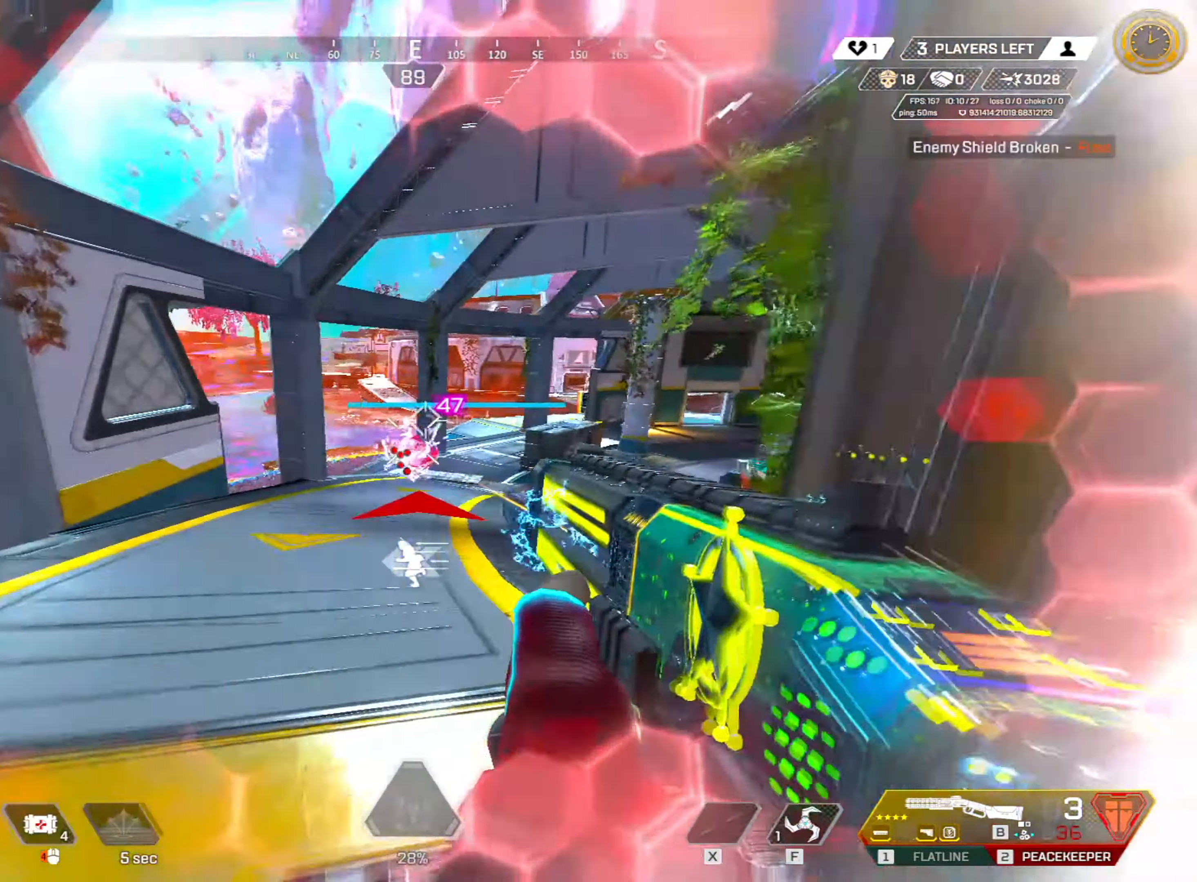
{"keys": ["ctrl", "w"], "mouse": [], "events": [[317, "shift", "up"], [367, "ctrl", "down"], [467, "a", "up"]]}
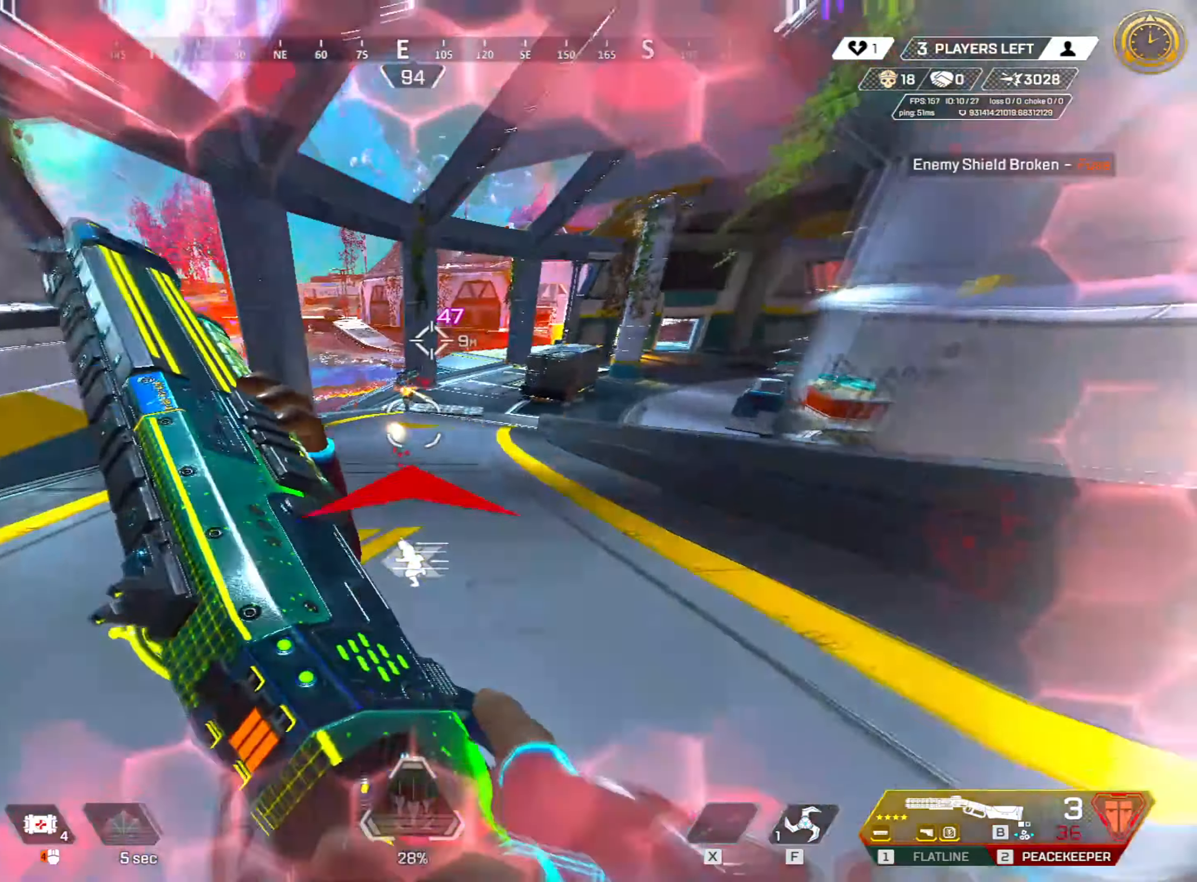
{"keys": ["ctrl"], "mouse": ["left"], "events": [[284, "w", "up"], [467, "mouse_left", "down"]]}
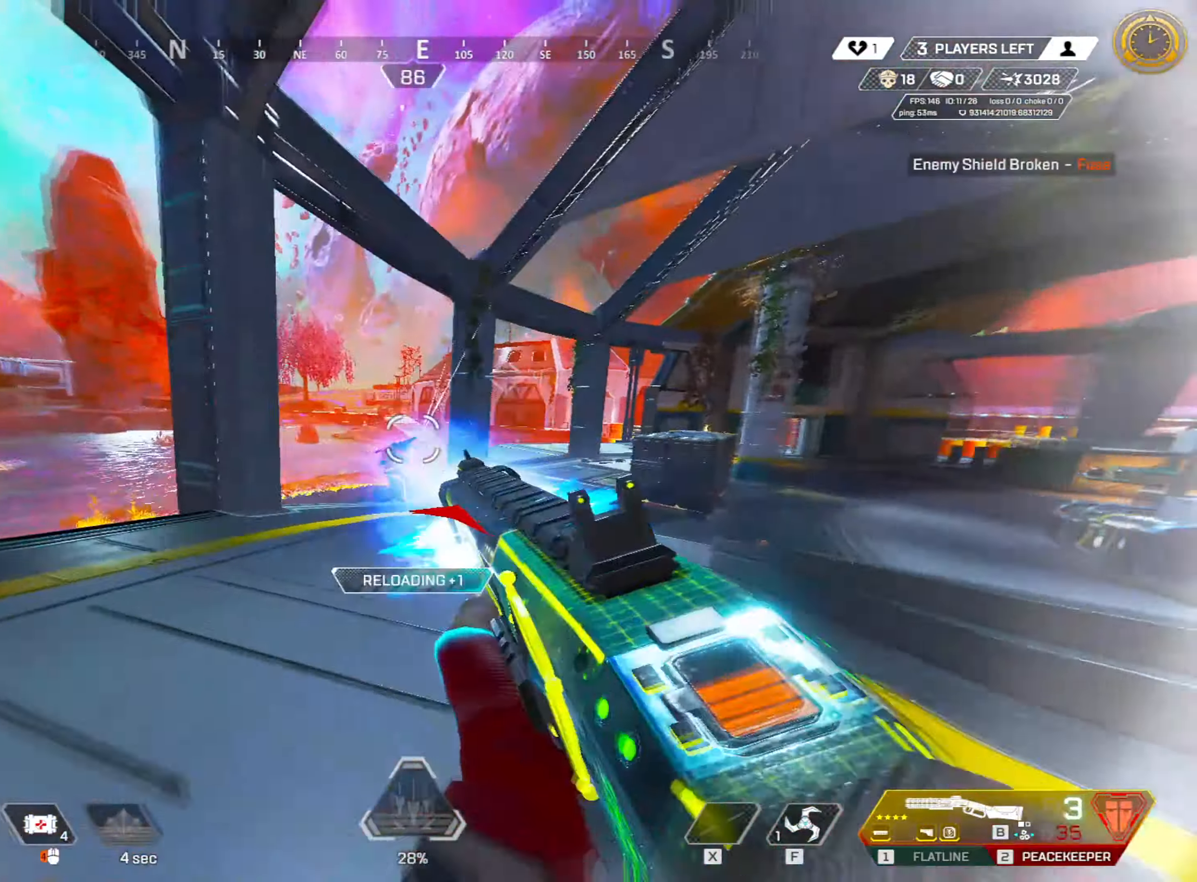
{"keys": ["ctrl"], "mouse": [], "events": [[17, "1", "down"], [67, "mouse_left", "up"], [117, "1", "up"]]}
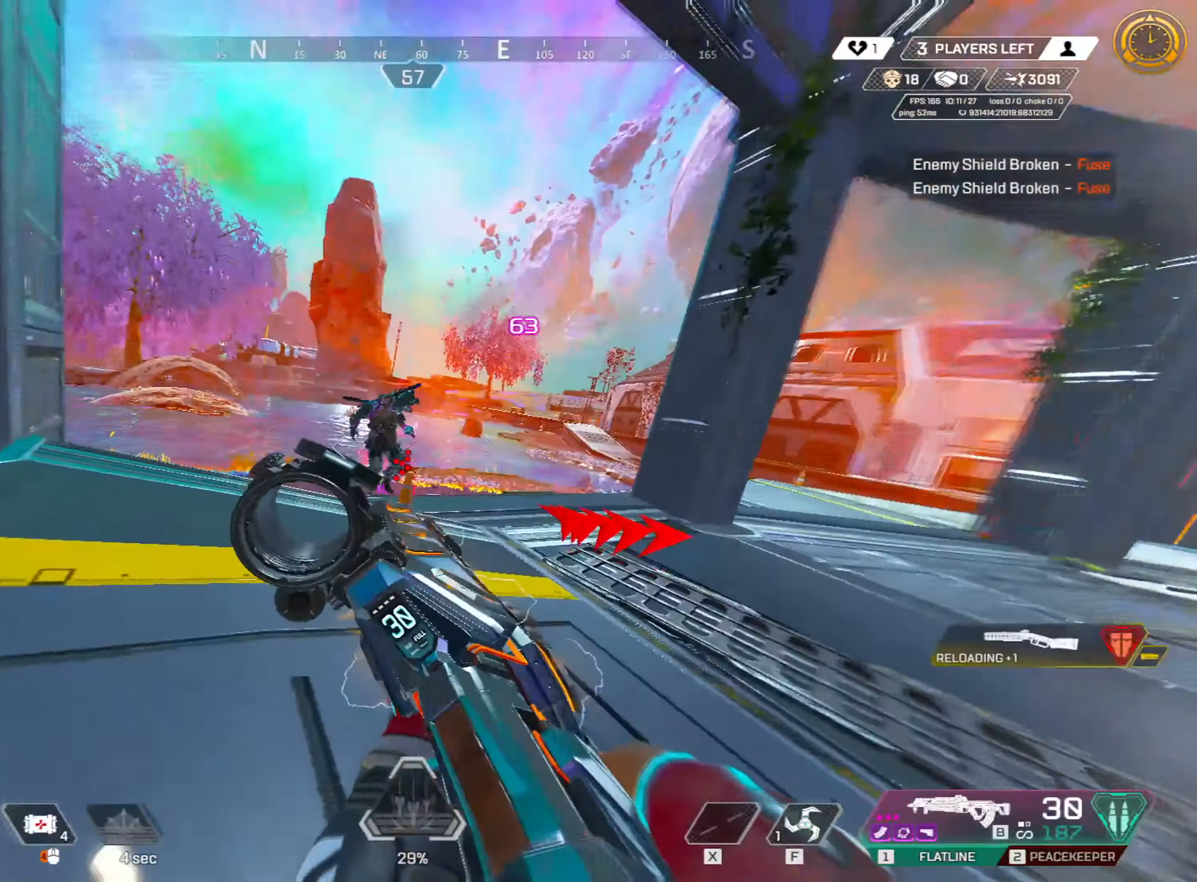
{"keys": ["a", "ctrl"], "mouse": ["left"], "events": [[34, "mouse_left", "down"], [134, "space", "down"], [200, "d", "down"], [267, "space", "up"], [267, "w", "down"], [317, "mouse_wheel", "down"], [384, "a", "down"], [417, "d", "up"], [467, "mouse_wheel", "up"], [467, "w", "up"]]}